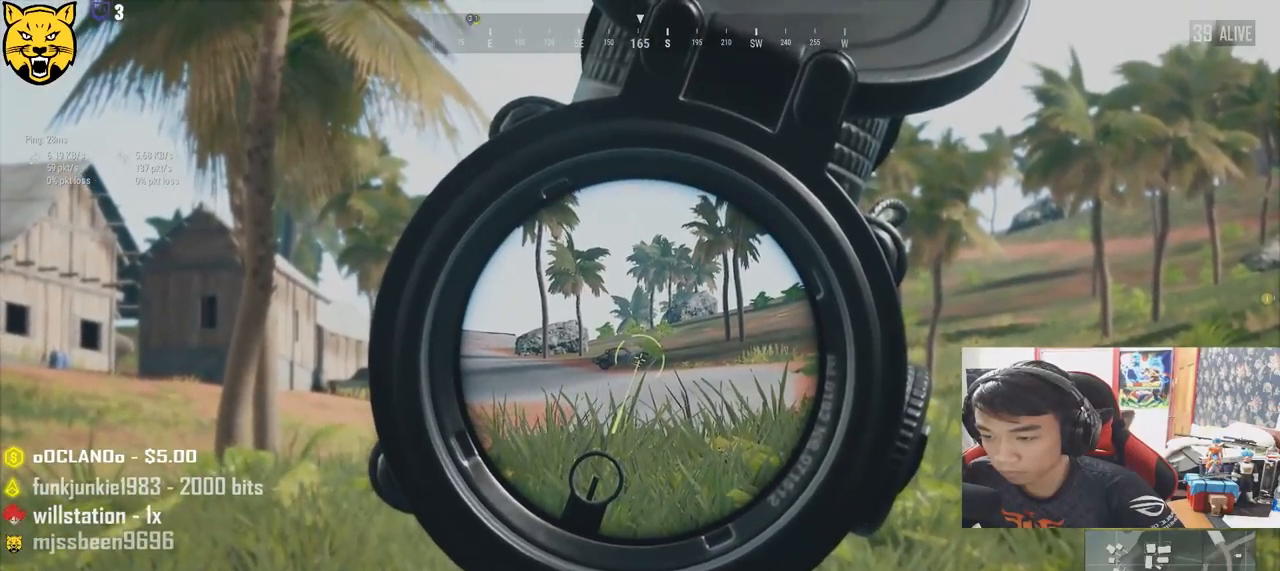
Gameplay with keyboard and mouse; each line is a JSON object with the keys and mouse buttons held at the frame after it. "events" lists presses ("down") and releases ("up") of "a", "c", "ctrl", "d", "e", "f", "q", "r", "s", "shift", "space", "tab", "v", "w", "x", "z", "mouse_left", "mouse_wheel", "mouse_right" and "mouse_mb4" between this image and that frame as [ms after this image, input, new state], when the widget could be followed in between. "mouse_left", "mouse_wheel", "mouse_right", "mouse_mb4" = the "left", "wheel", "right", "mb4" buttons of the "mouse" list. No other keys are recorded. "wheel" means that the mouse wheel is clicked or scrolled. Mouse movement is not recorded.
{"keys": ["e"], "mouse": [], "events": [[200, "mouse_left", "down"], [283, "mouse_left", "up"]]}
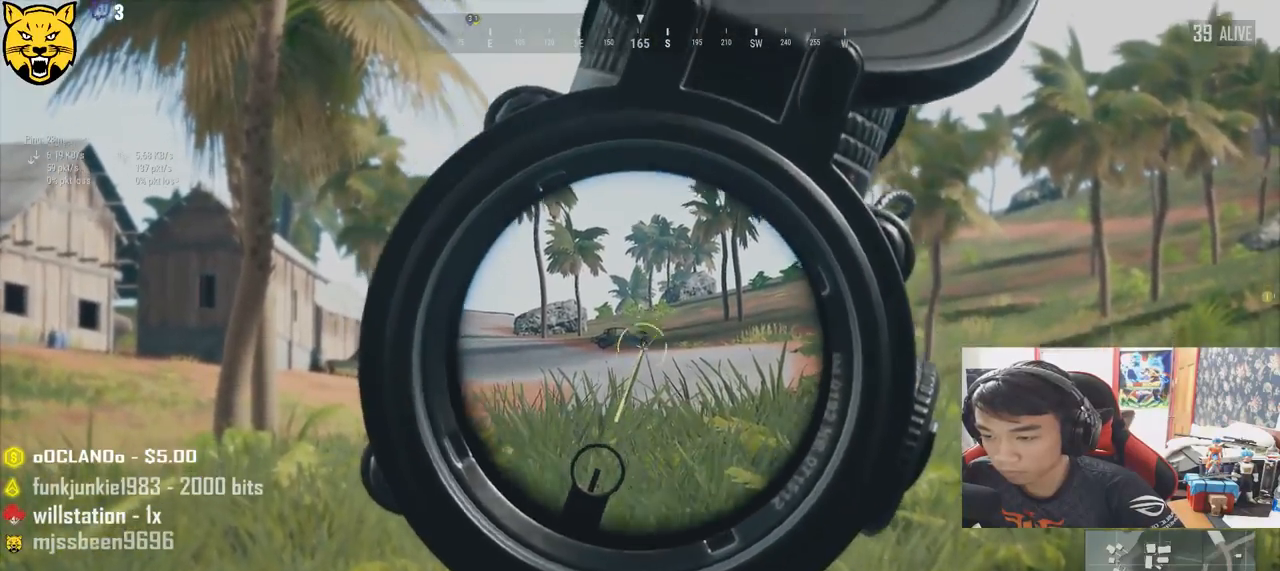
{"keys": ["e"], "mouse": [], "events": []}
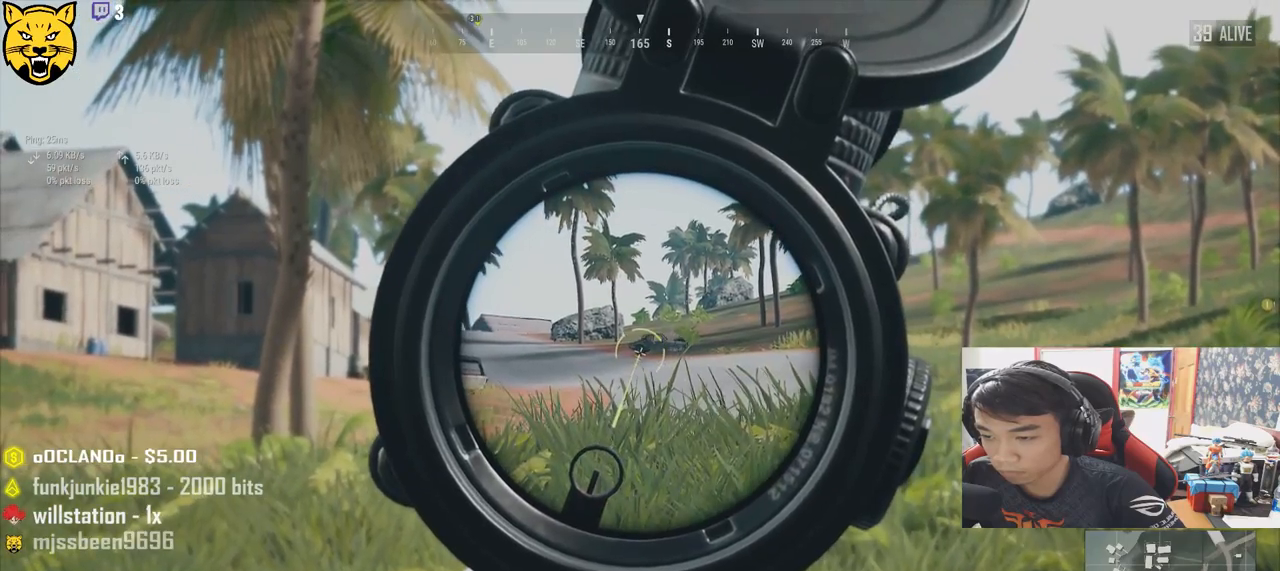
{"keys": ["e"], "mouse": [], "events": [[333, "mouse_left", "down"], [416, "mouse_left", "up"]]}
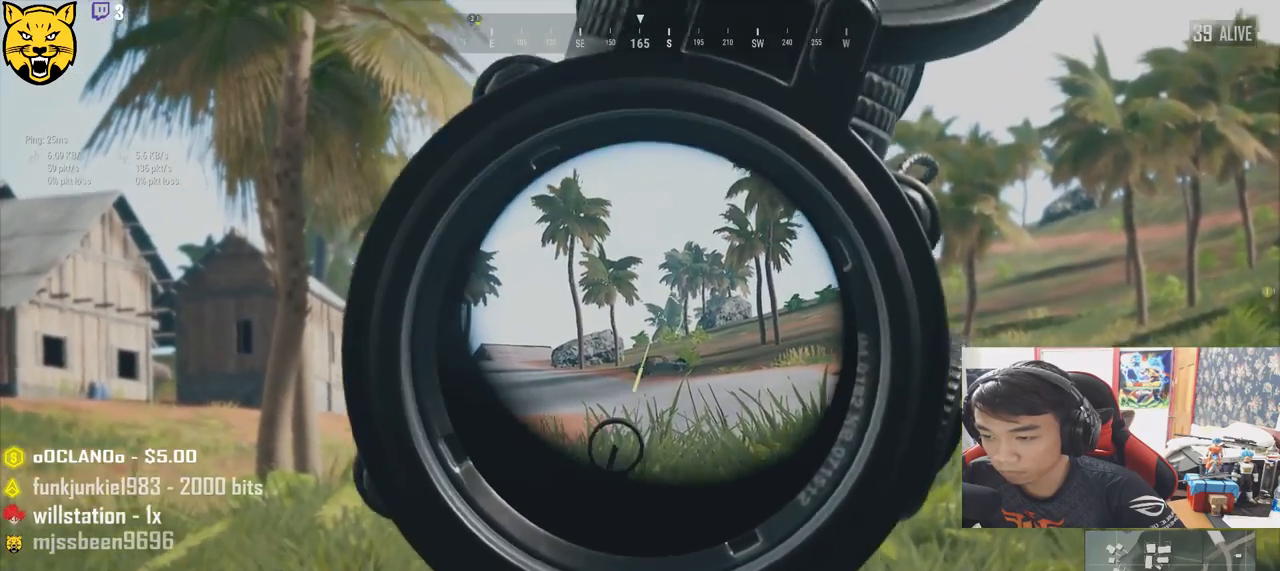
{"keys": ["e"], "mouse": [], "events": []}
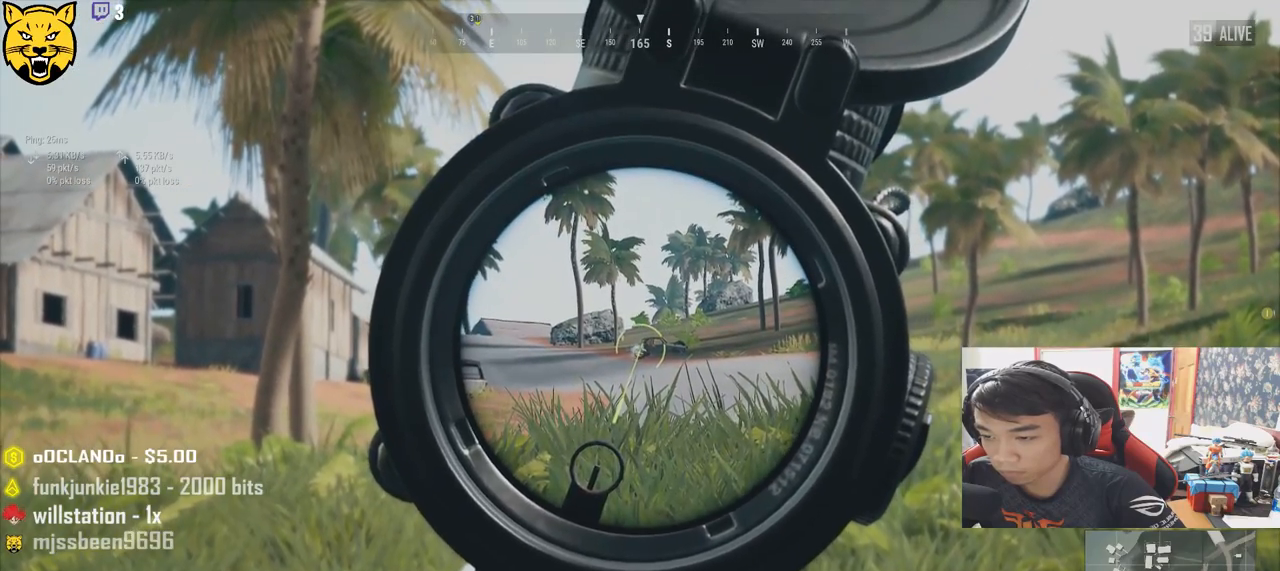
{"keys": ["e"], "mouse": ["left"], "events": [[483, "mouse_left", "down"]]}
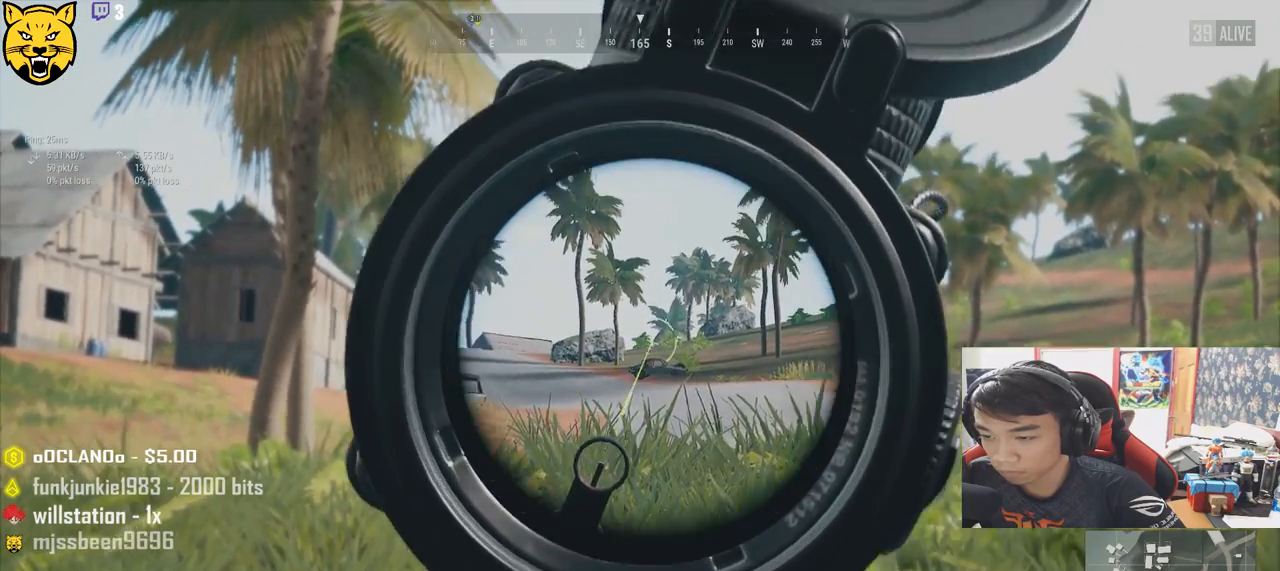
{"keys": ["e"], "mouse": [], "events": [[50, "mouse_left", "up"]]}
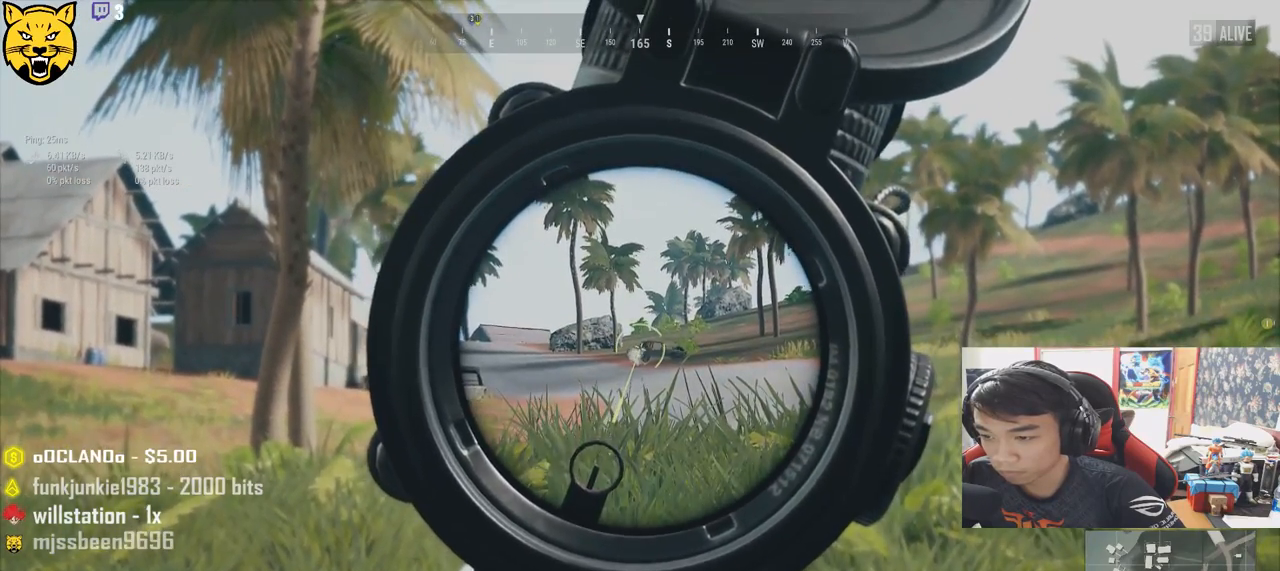
{"keys": ["e"], "mouse": [], "events": []}
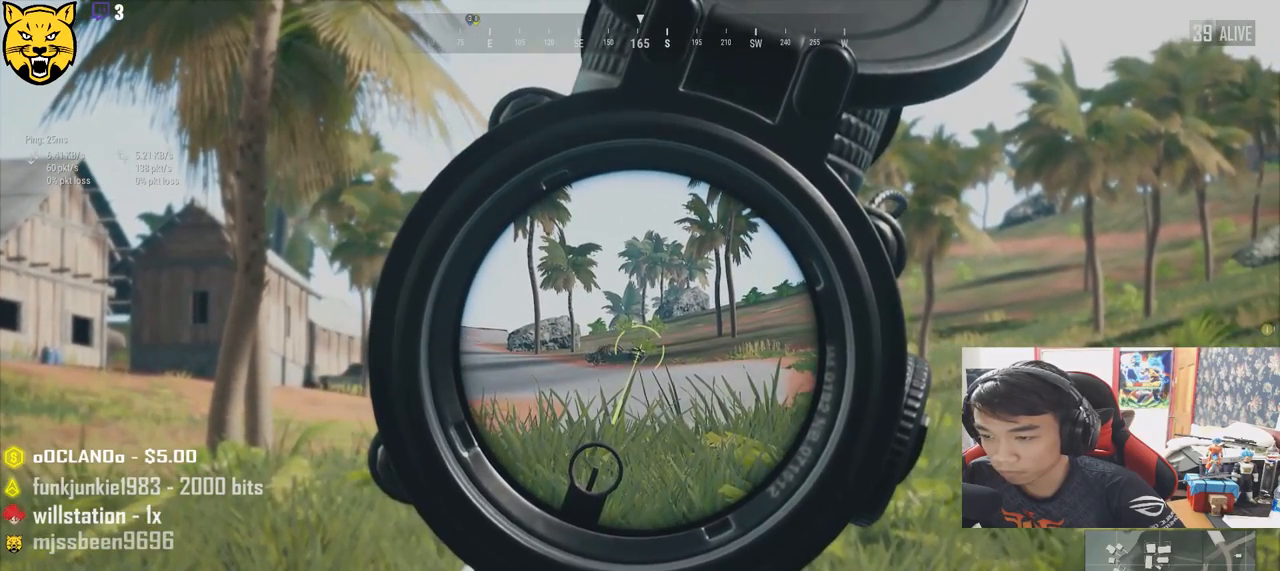
{"keys": ["e"], "mouse": [], "events": []}
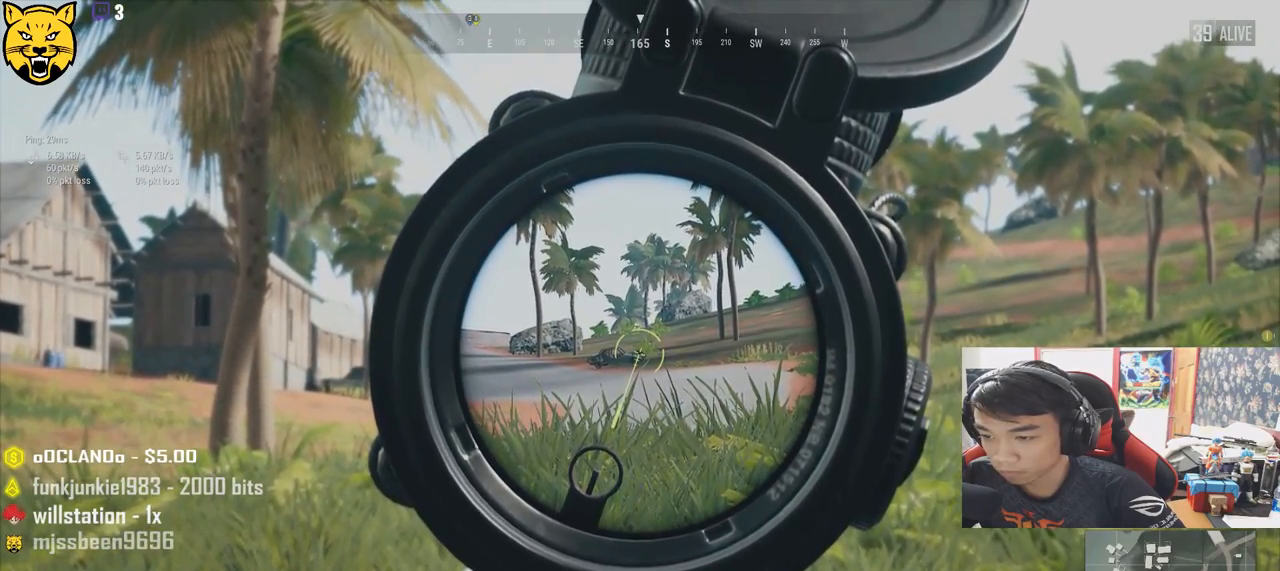
{"keys": ["e"], "mouse": [], "events": [[216, "mouse_left", "down"], [300, "mouse_left", "up"]]}
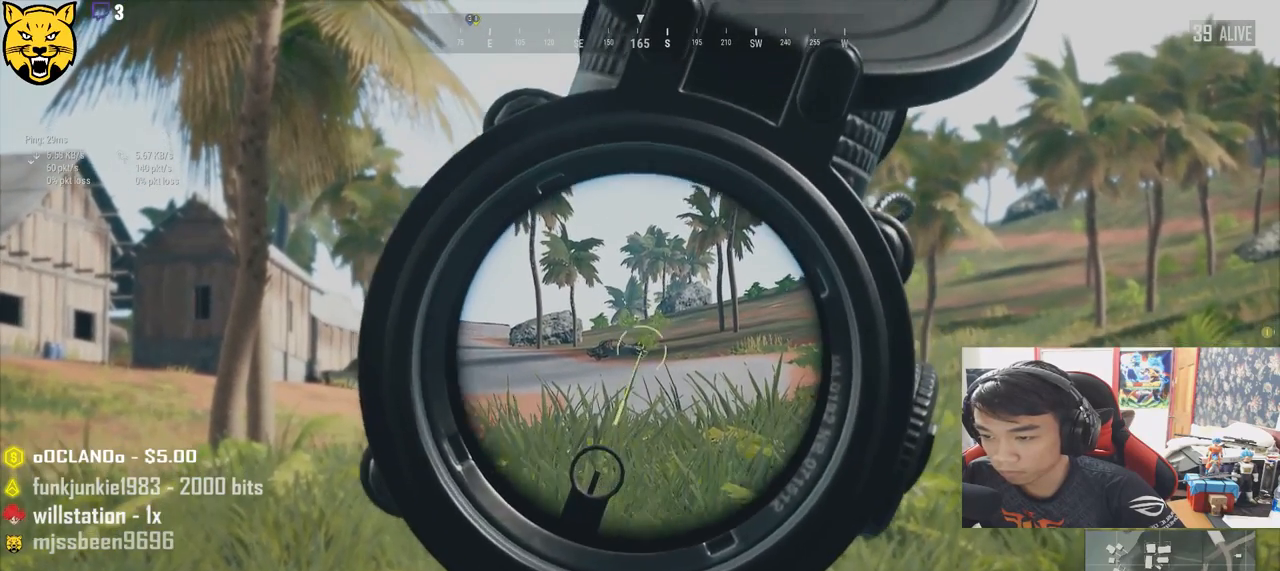
{"keys": ["e"], "mouse": [], "events": []}
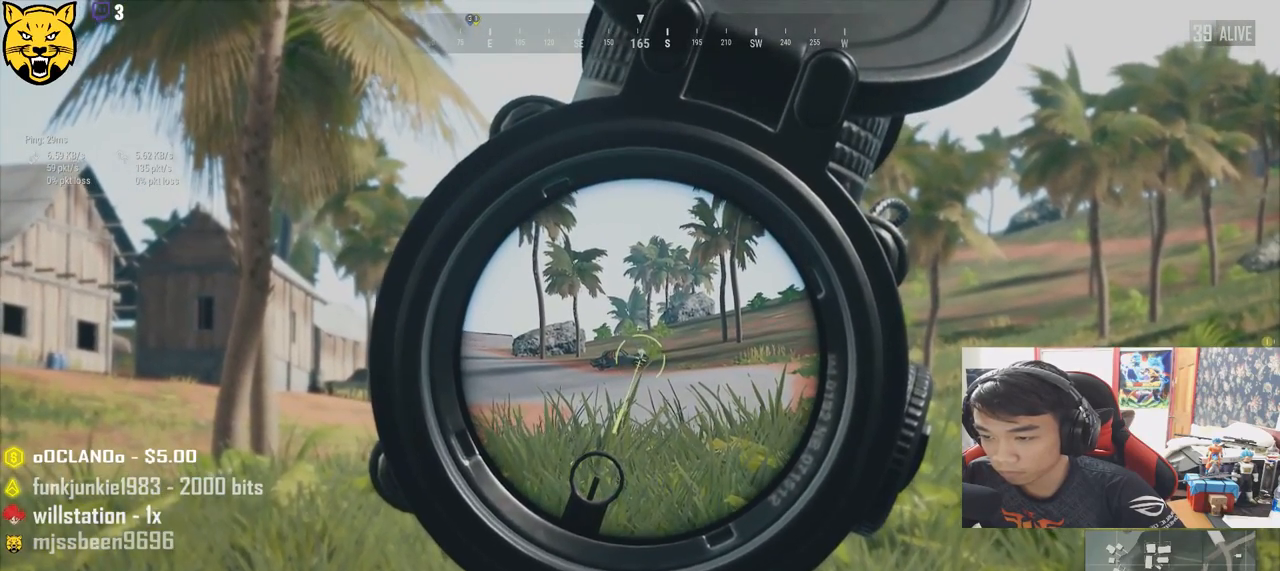
{"keys": ["e"], "mouse": ["left"], "events": [[500, "mouse_left", "down"]]}
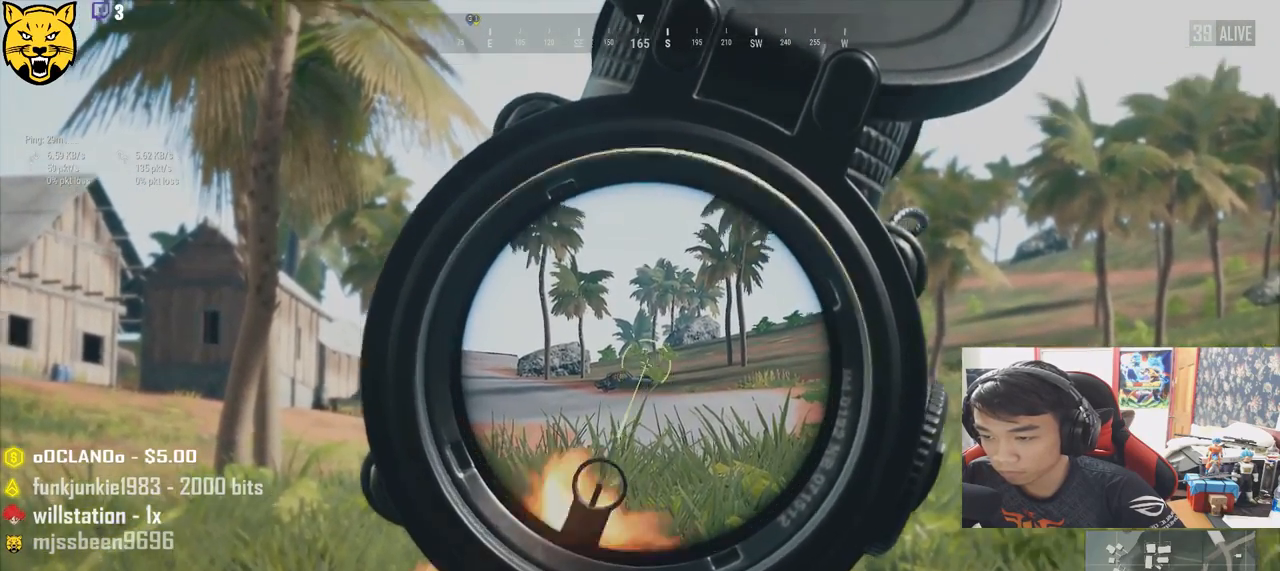
{"keys": ["e"], "mouse": [], "events": [[66, "mouse_left", "up"]]}
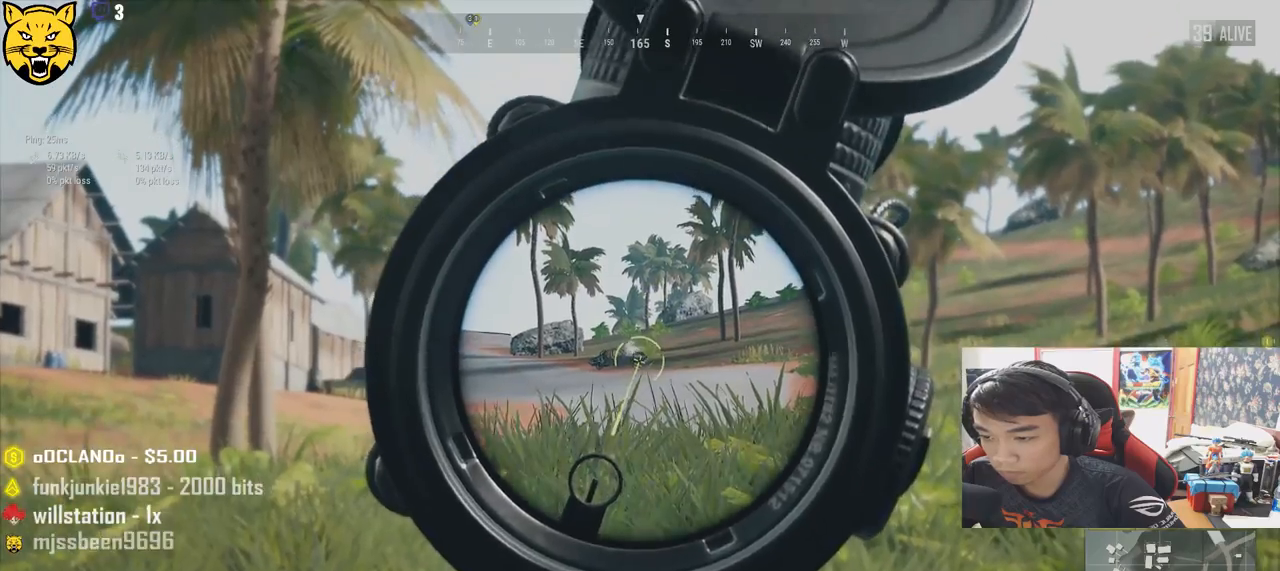
{"keys": ["e"], "mouse": [], "events": [[16, "e", "up"], [66, "w", "down"], [283, "w", "up"], [500, "e", "down"]]}
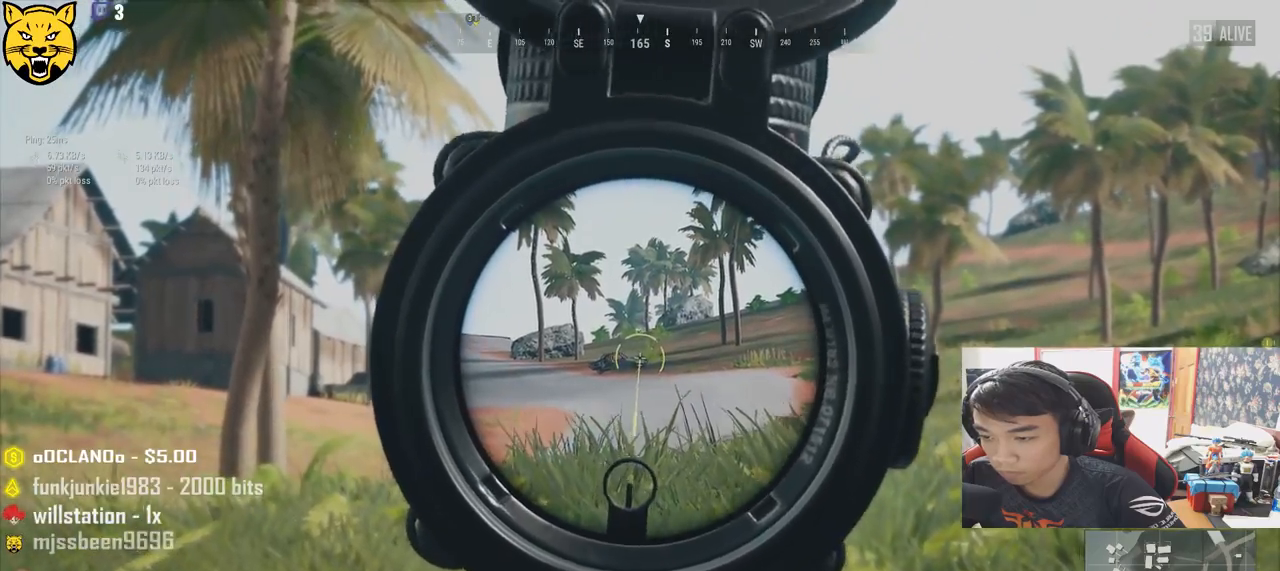
{"keys": ["e"], "mouse": [], "events": []}
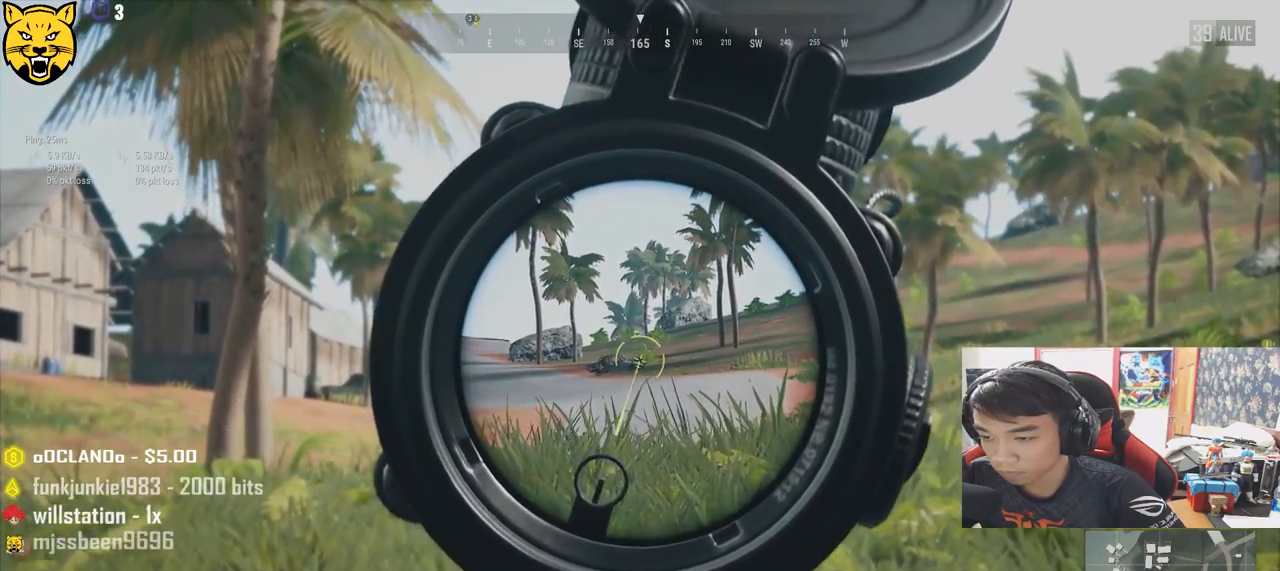
{"keys": ["e"], "mouse": [], "events": [[250, "mouse_left", "down"], [316, "mouse_left", "up"]]}
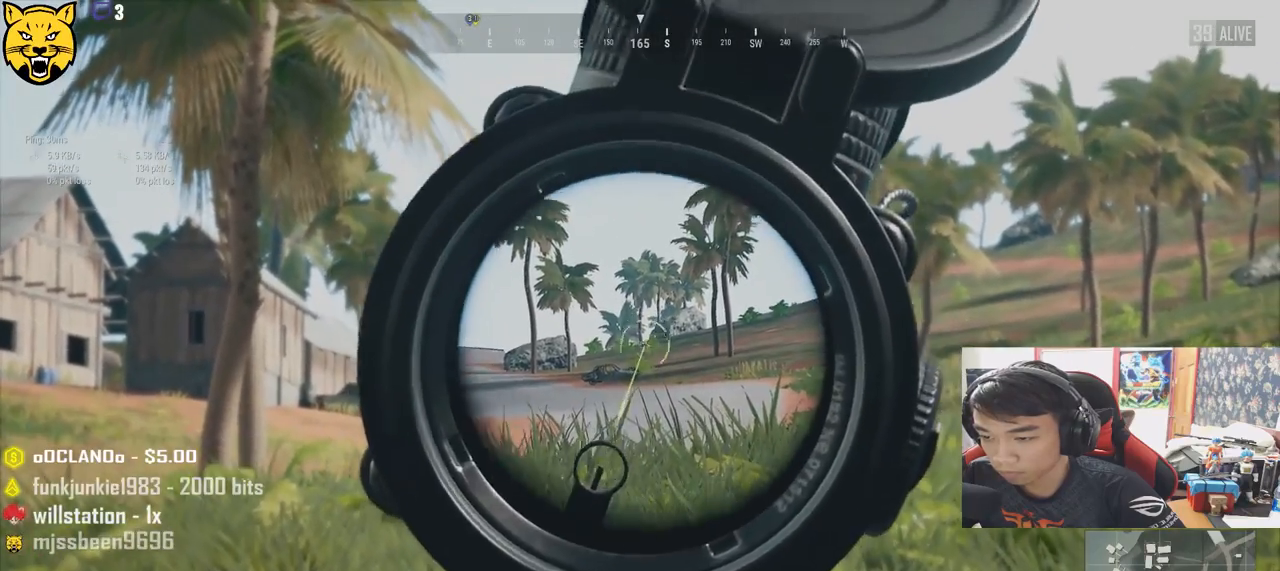
{"keys": ["w"], "mouse": ["right"], "events": [[416, "e", "up"], [416, "w", "down"], [466, "mouse_right", "down"]]}
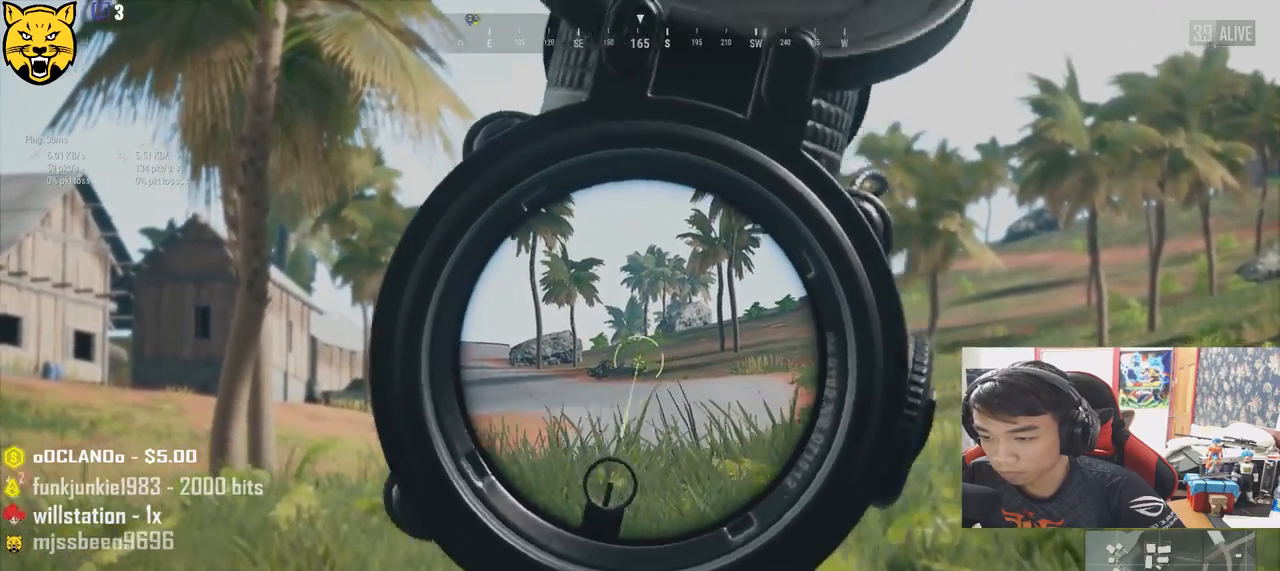
{"keys": ["shift", "w"], "mouse": [], "events": [[33, "mouse_right", "up"], [116, "r", "down"], [216, "r", "up"], [433, "shift", "down"]]}
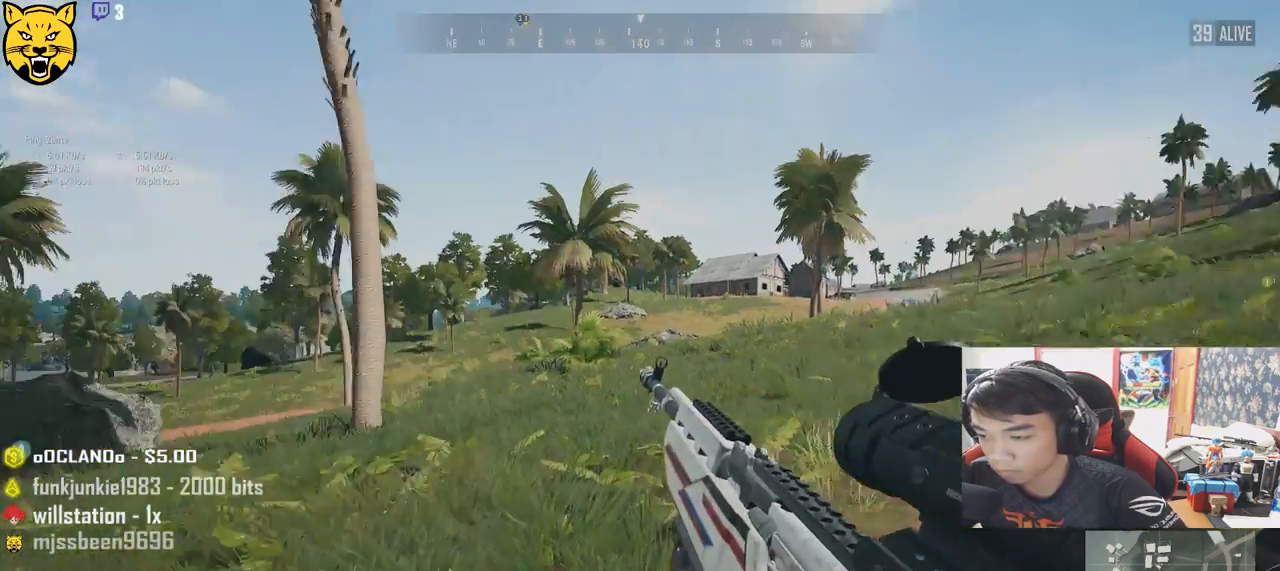
{"keys": ["shift", "w"], "mouse": [], "events": []}
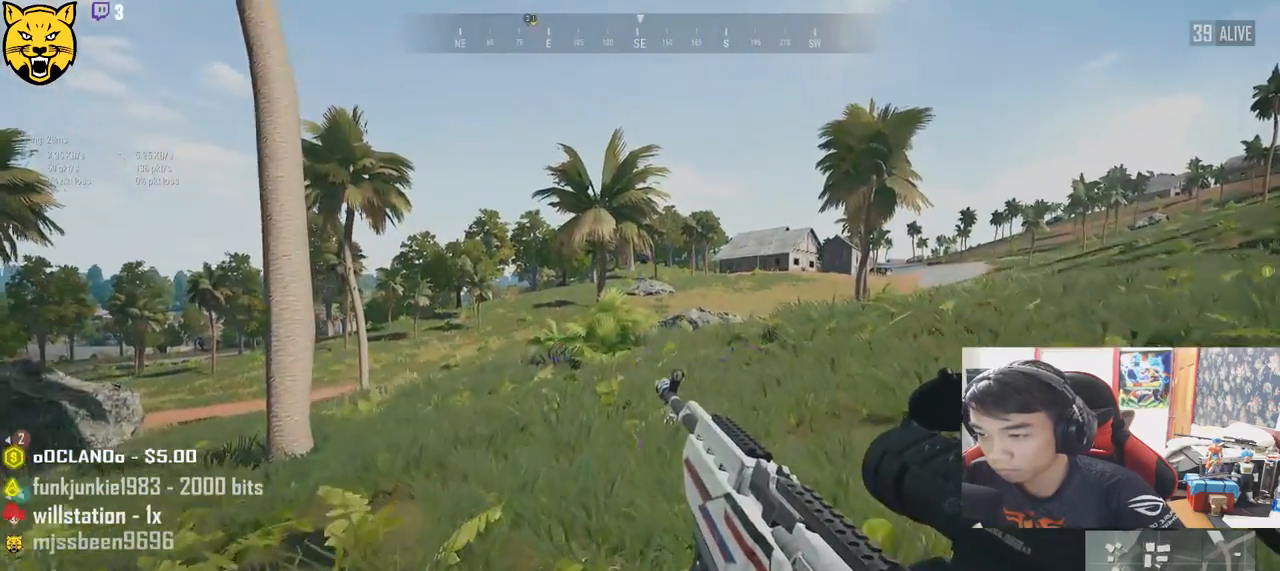
{"keys": ["d", "shift", "w"], "mouse": [], "events": [[66, "d", "down"]]}
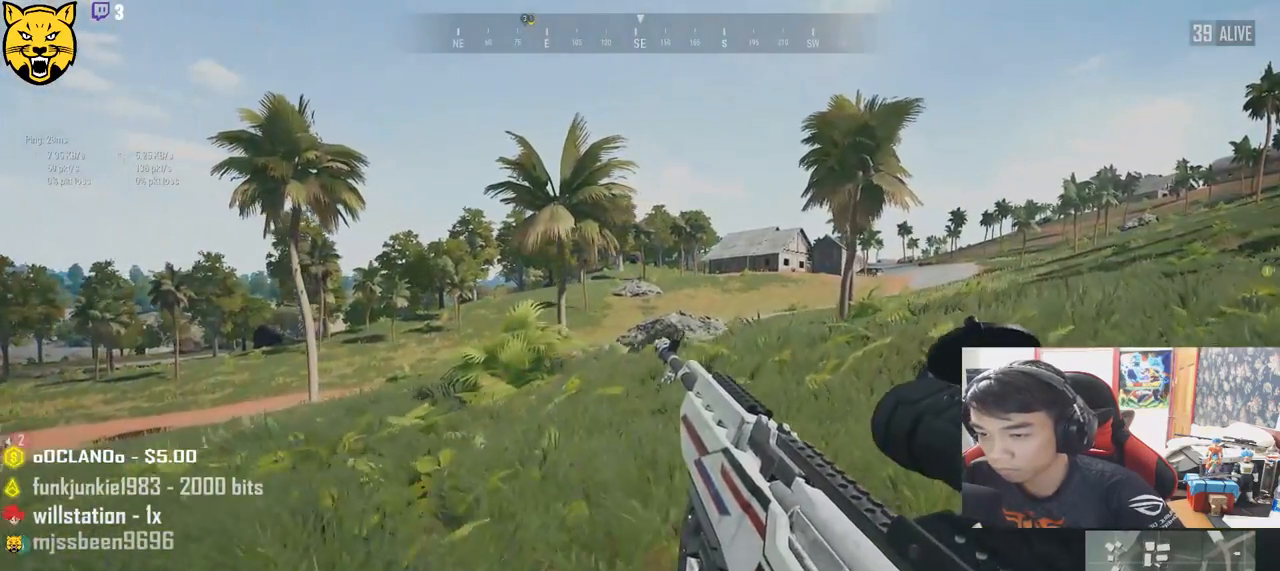
{"keys": ["d", "shift", "w"], "mouse": [], "events": []}
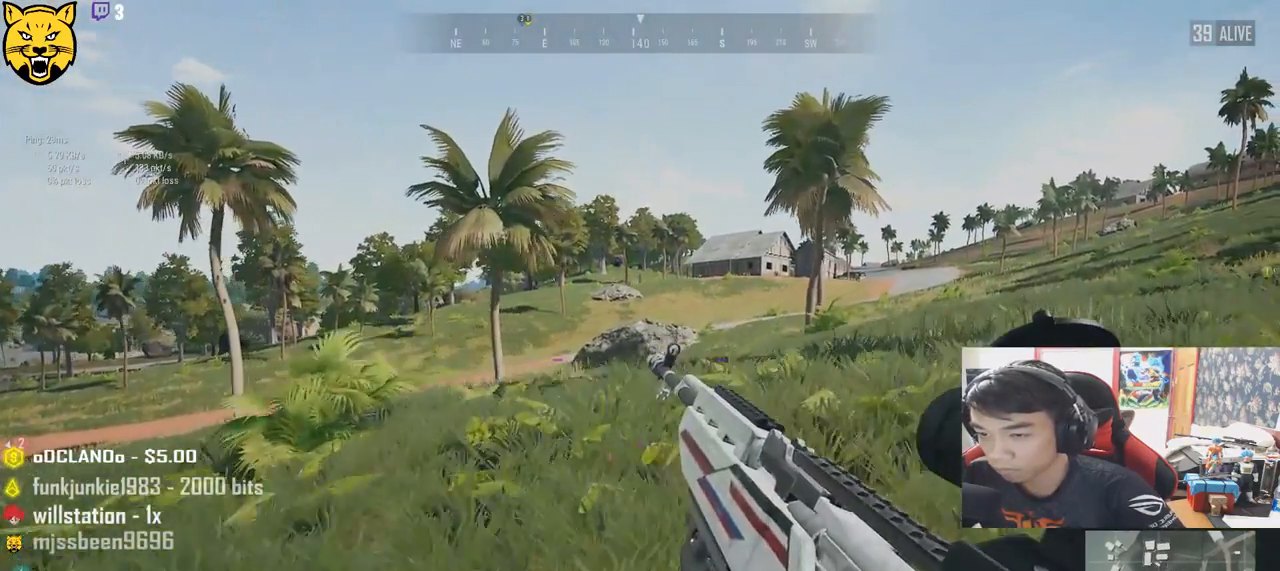
{"keys": ["d", "shift", "w"], "mouse": [], "events": []}
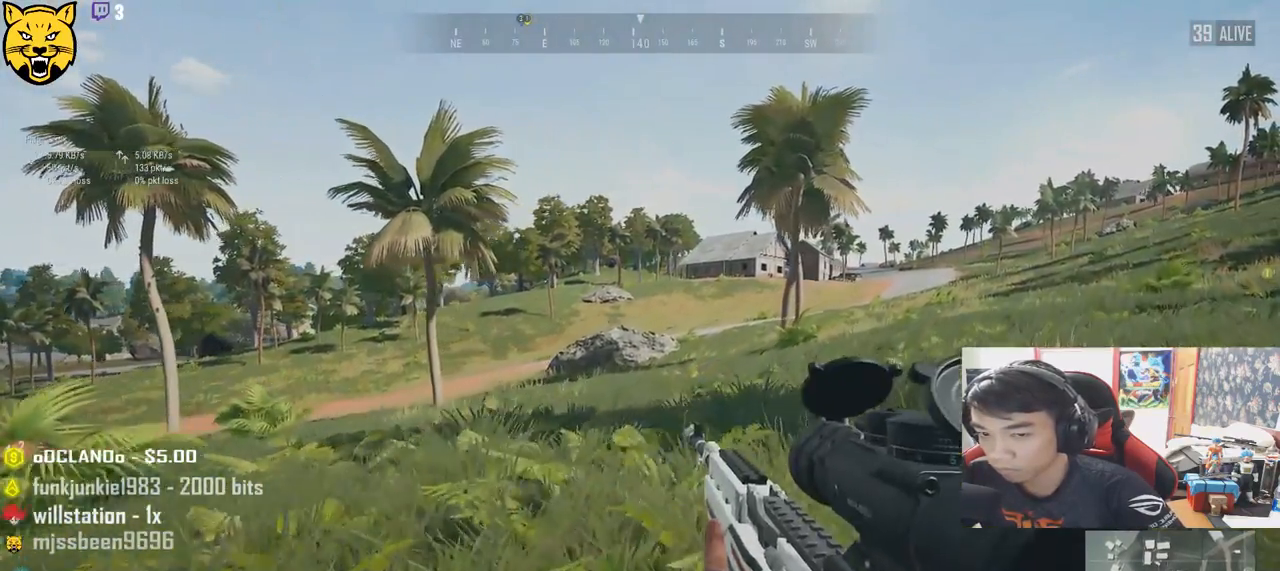
{"keys": ["d", "shift", "w"], "mouse": [], "events": []}
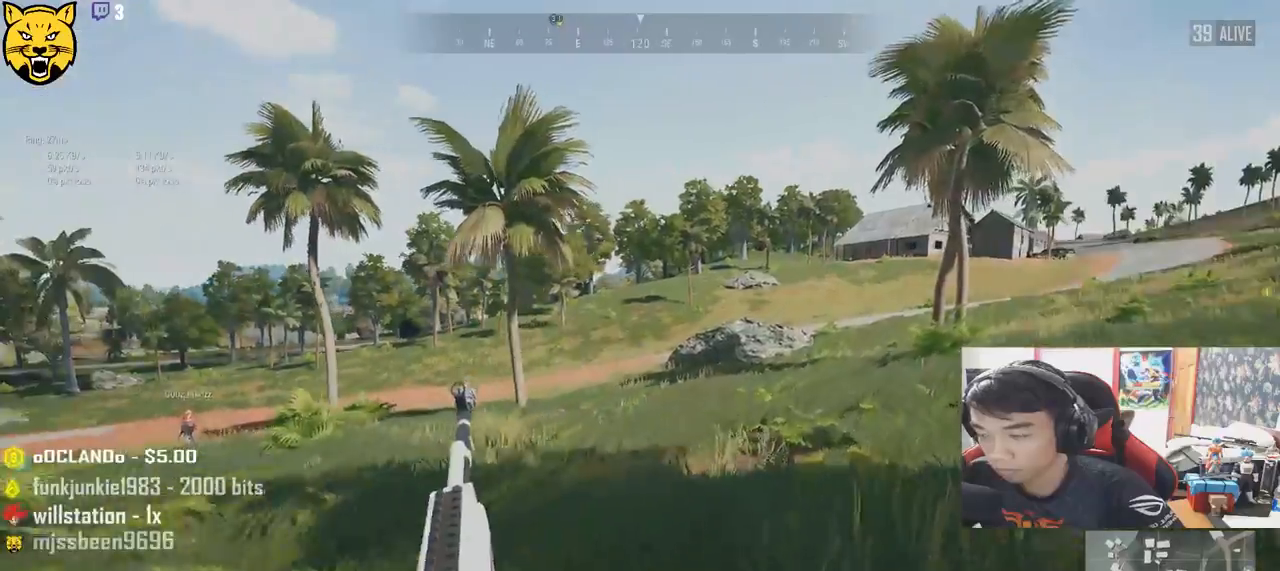
{"keys": ["d", "shift", "w"], "mouse": [], "events": []}
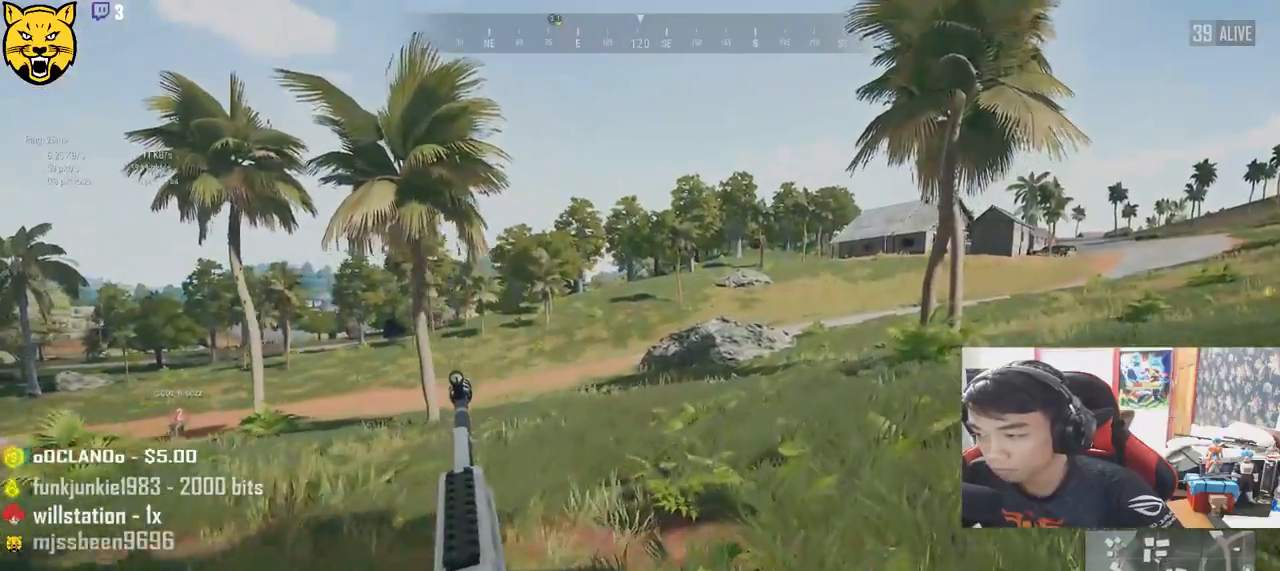
{"keys": ["d", "shift", "w"], "mouse": [], "events": []}
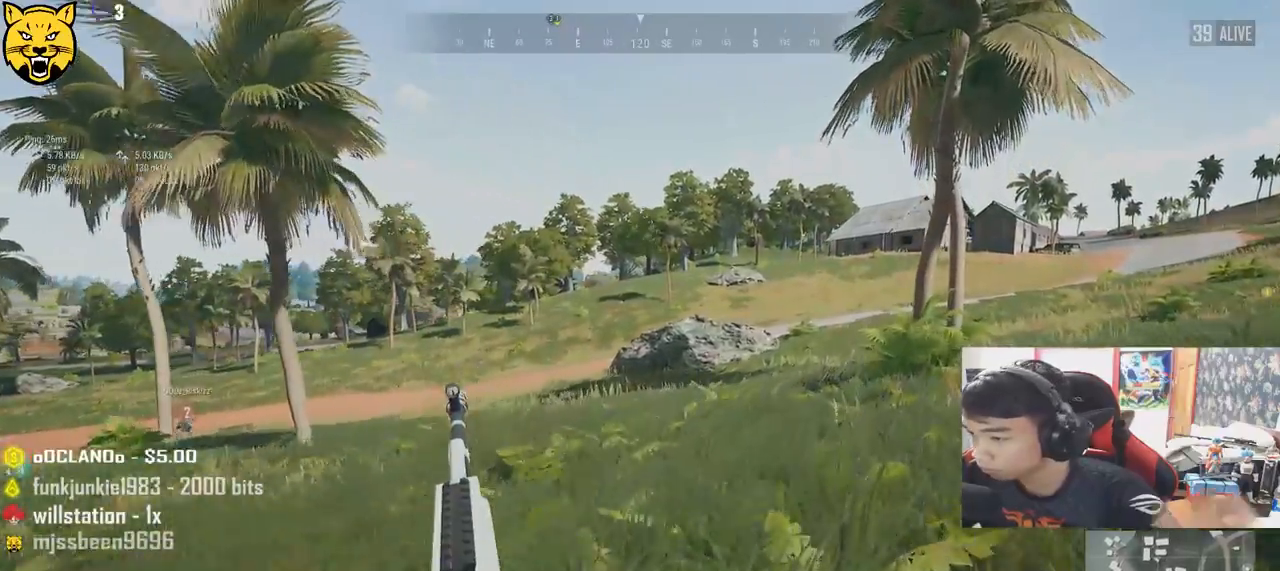
{"keys": ["d", "shift", "w"], "mouse": [], "events": []}
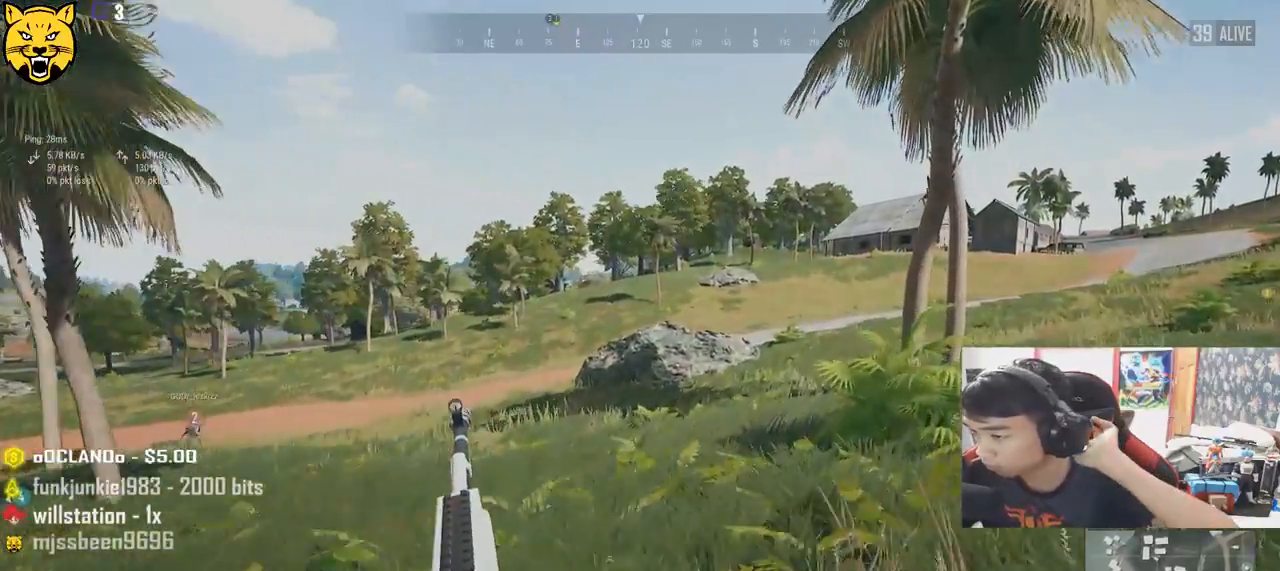
{"keys": ["d", "shift", "w"], "mouse": [], "events": []}
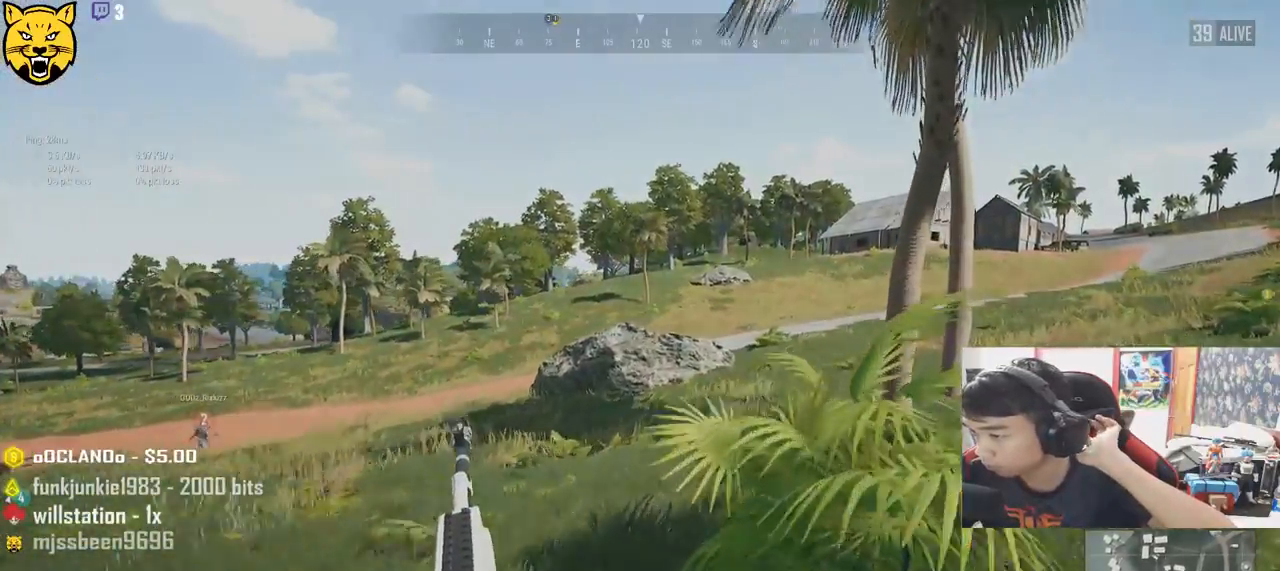
{"keys": ["d", "shift", "w"], "mouse": [], "events": []}
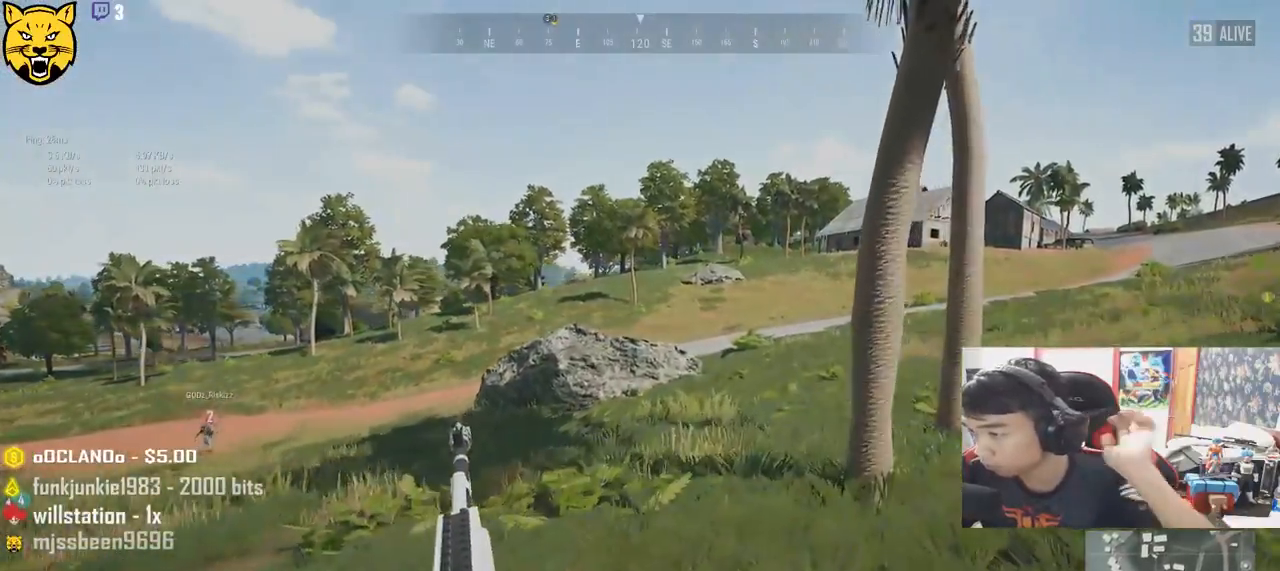
{"keys": ["shift", "w"], "mouse": [], "events": [[16, "d", "up"]]}
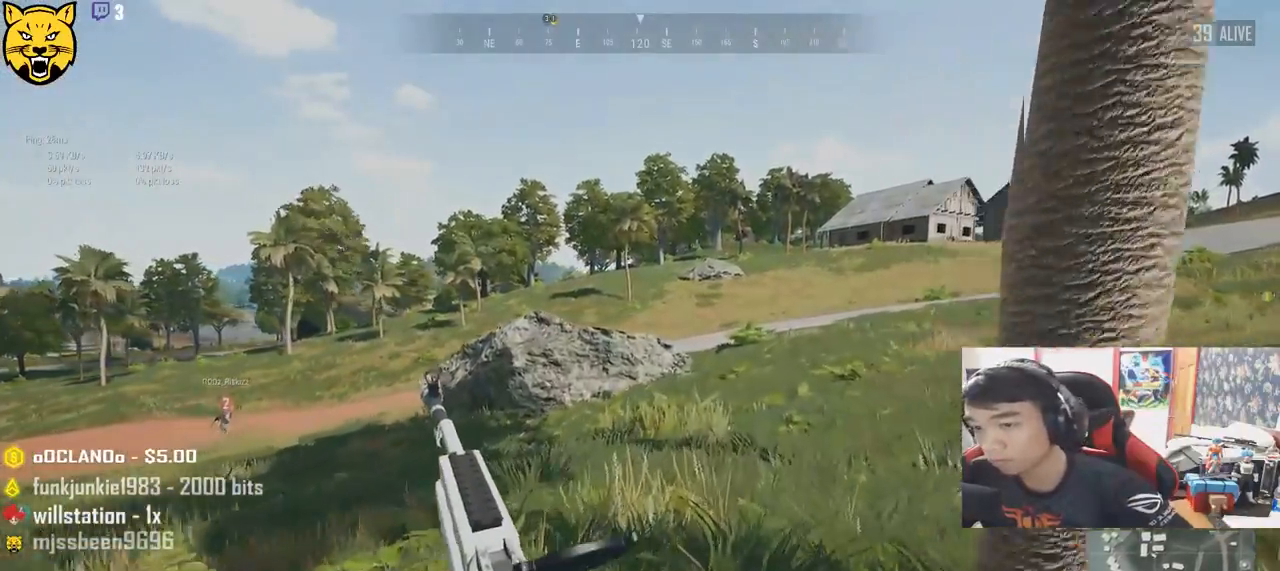
{"keys": ["shift", "w"], "mouse": [], "events": []}
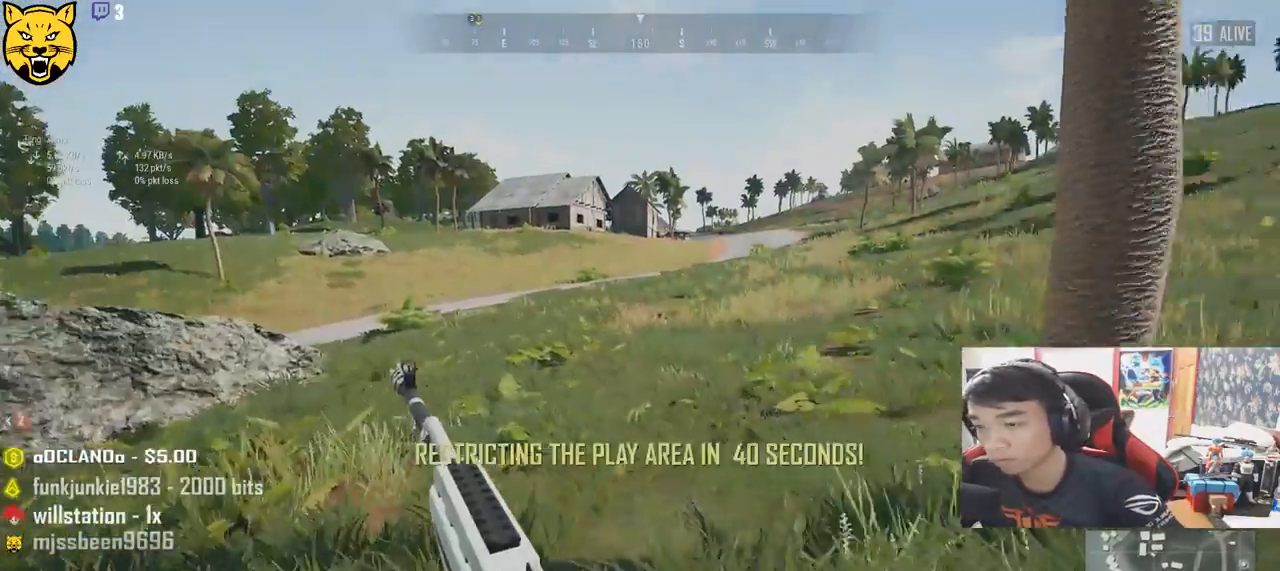
{"keys": ["shift", "w"], "mouse": [], "events": []}